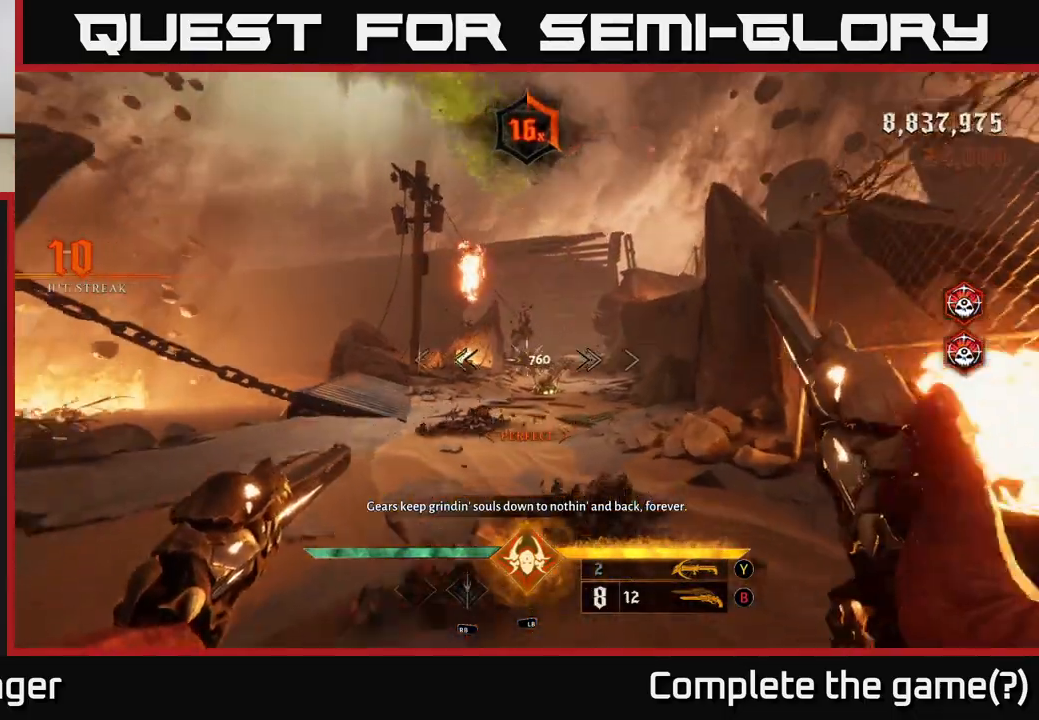
Gameplay with a controller (Xbox layout); each line is a JSON object with the inputs held at the frame after it. "events" lists button and stick changes between this image and that frame as [ms after this image, input, new state], when the widget could be followed in between.
{"buttons": [], "left_stick": "up", "right_stick": "center", "events": [[50, "left_stick", "up"], [67, "R2", "down"], [167, "R2", "up"]]}
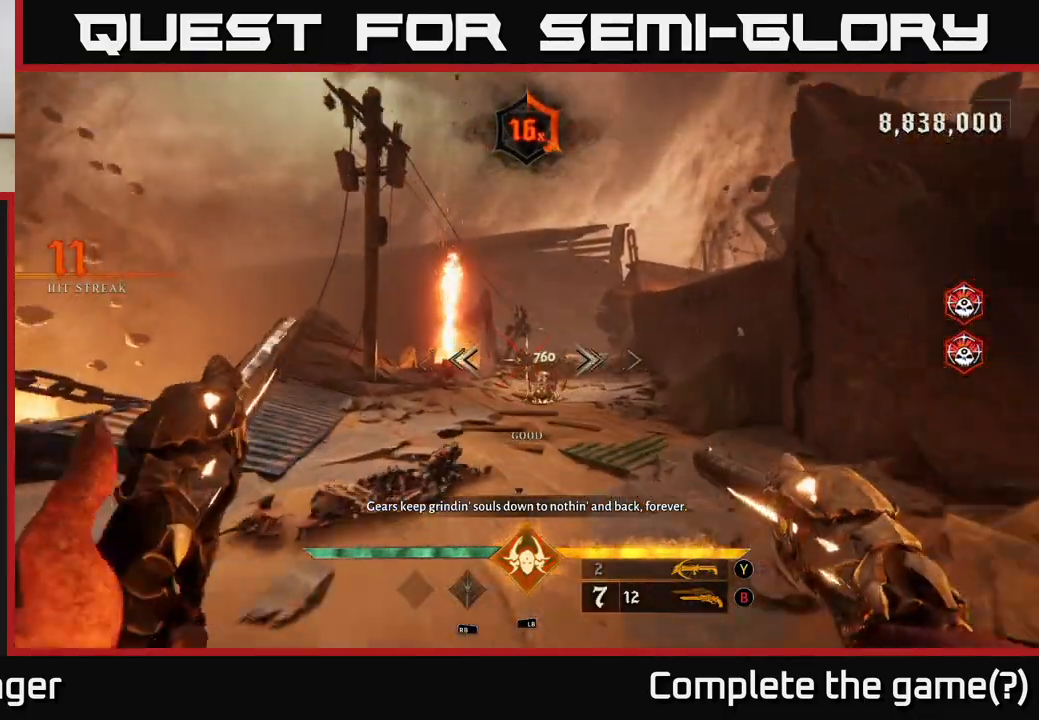
{"buttons": [], "left_stick": "up", "right_stick": "center", "events": [[83, "right_stick", "right"], [133, "R2", "down"], [150, "right_stick", "center"], [183, "R2", "up"]]}
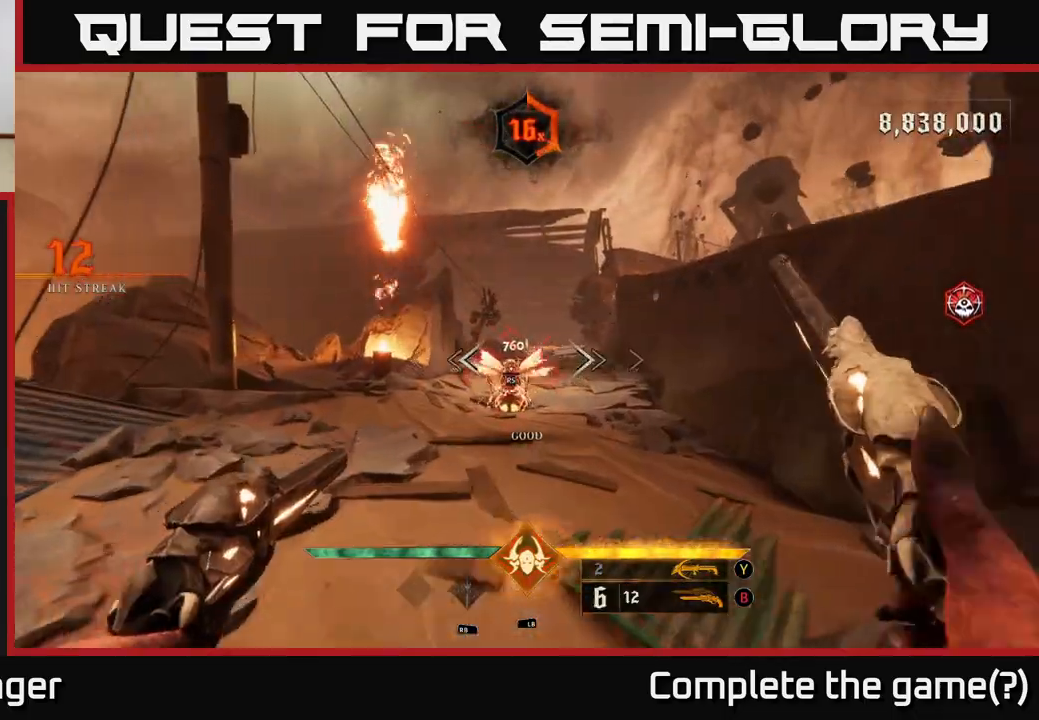
{"buttons": [], "left_stick": "up-left", "right_stick": "right", "events": [[133, "right_stick", "down-left"], [167, "R2", "down"], [200, "right_stick", "center"], [250, "R2", "up"], [383, "left_stick", "up-left"], [417, "right_stick", "right"]]}
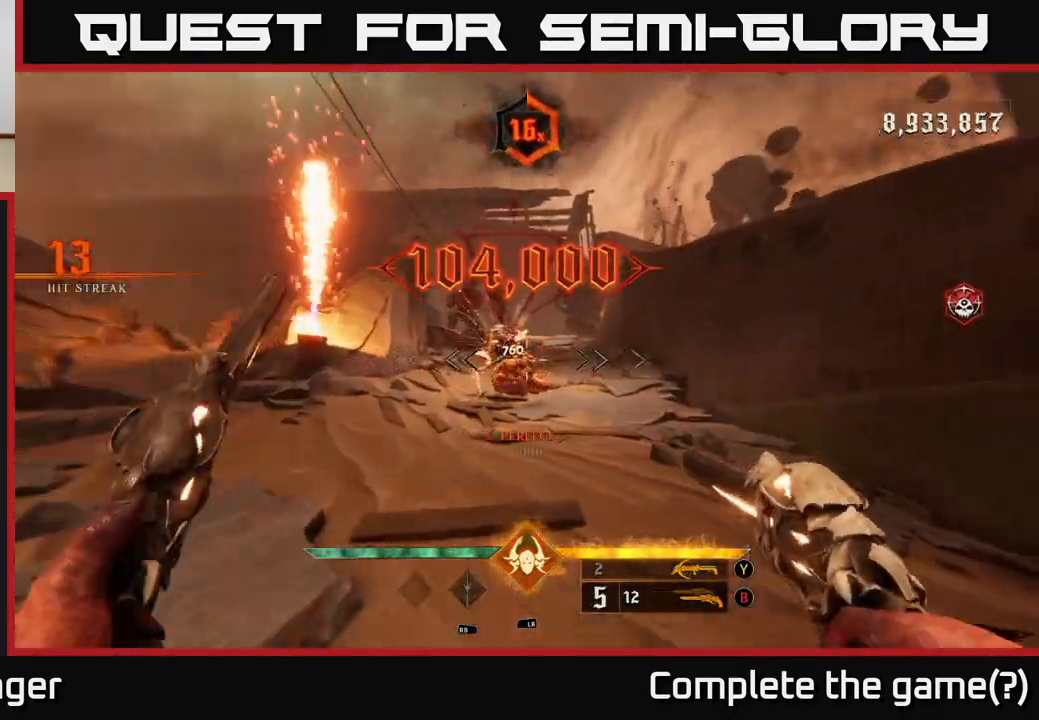
{"buttons": [], "left_stick": "up", "right_stick": "left", "events": [[67, "left_stick", "up"], [133, "right_stick", "center"], [217, "X", "down"], [317, "X", "up"], [500, "right_stick", "left"]]}
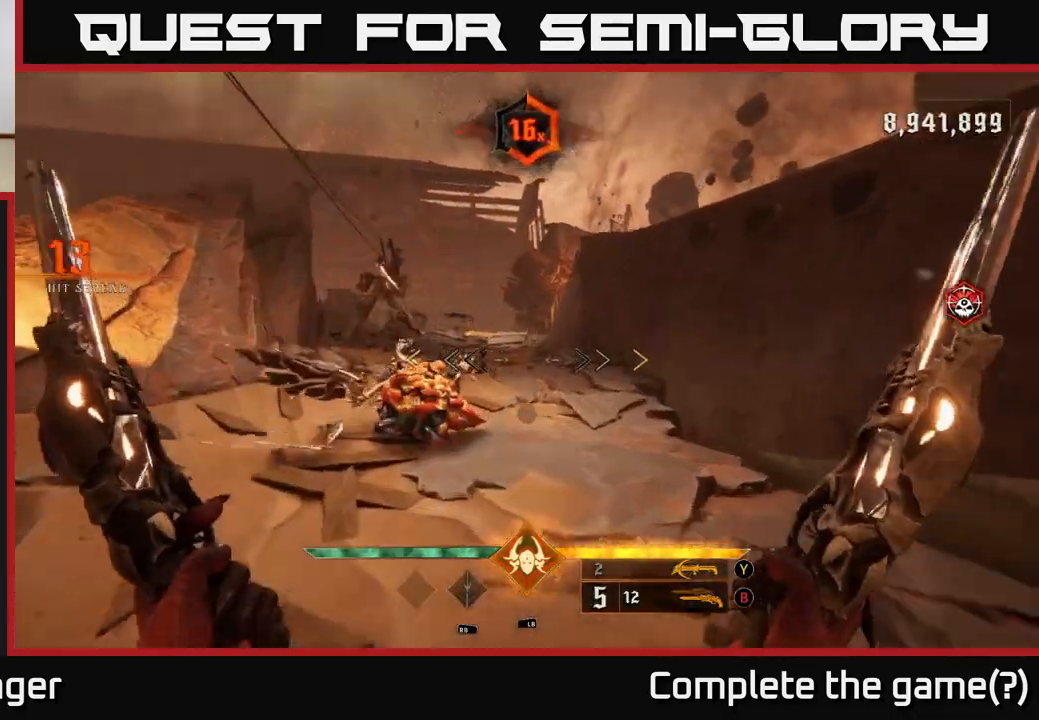
{"buttons": [], "left_stick": "up-right", "right_stick": "center", "events": [[17, "right_stick", "up-left"], [217, "left_stick", "up-right"], [233, "right_stick", "center"], [367, "right_stick", "left"], [500, "right_stick", "center"]]}
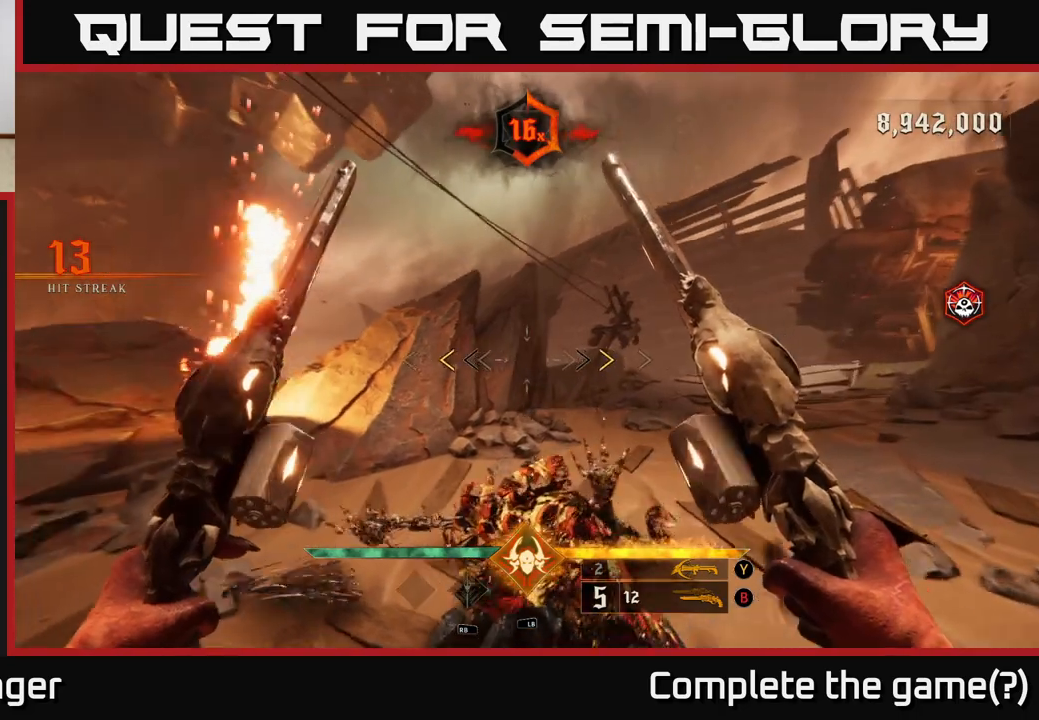
{"buttons": [], "left_stick": "up-right", "right_stick": "center", "events": [[333, "X", "down"], [400, "X", "up"]]}
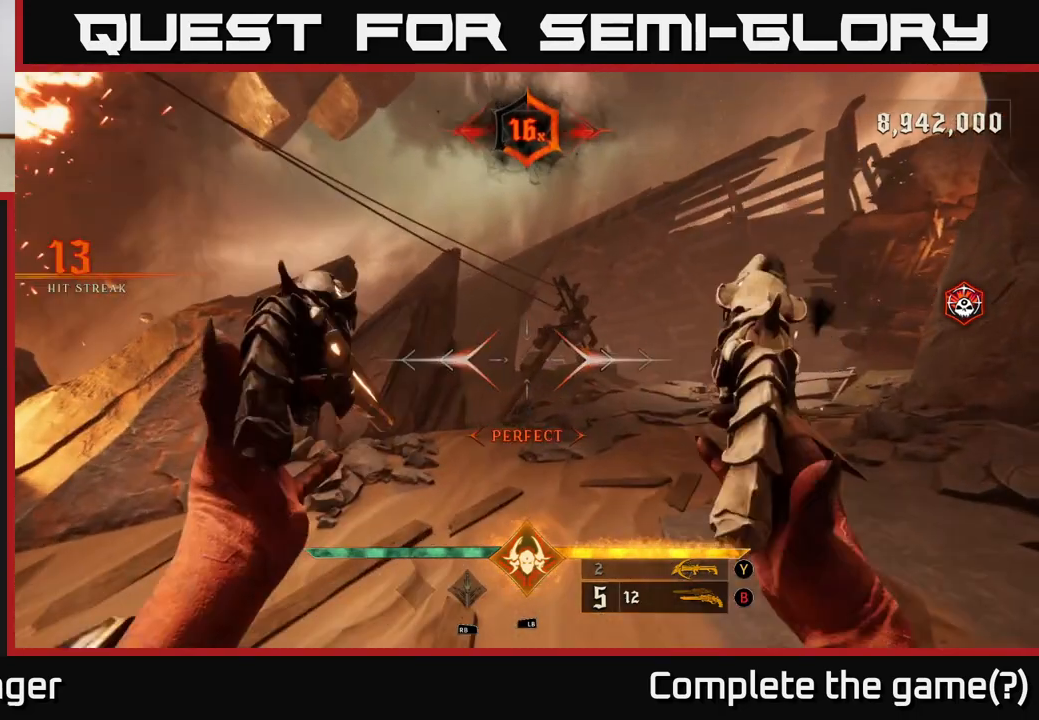
{"buttons": [], "left_stick": "up-right", "right_stick": "center", "events": [[33, "left_stick", "up"], [317, "B", "down"], [383, "left_stick", "up-right"], [417, "B", "up"]]}
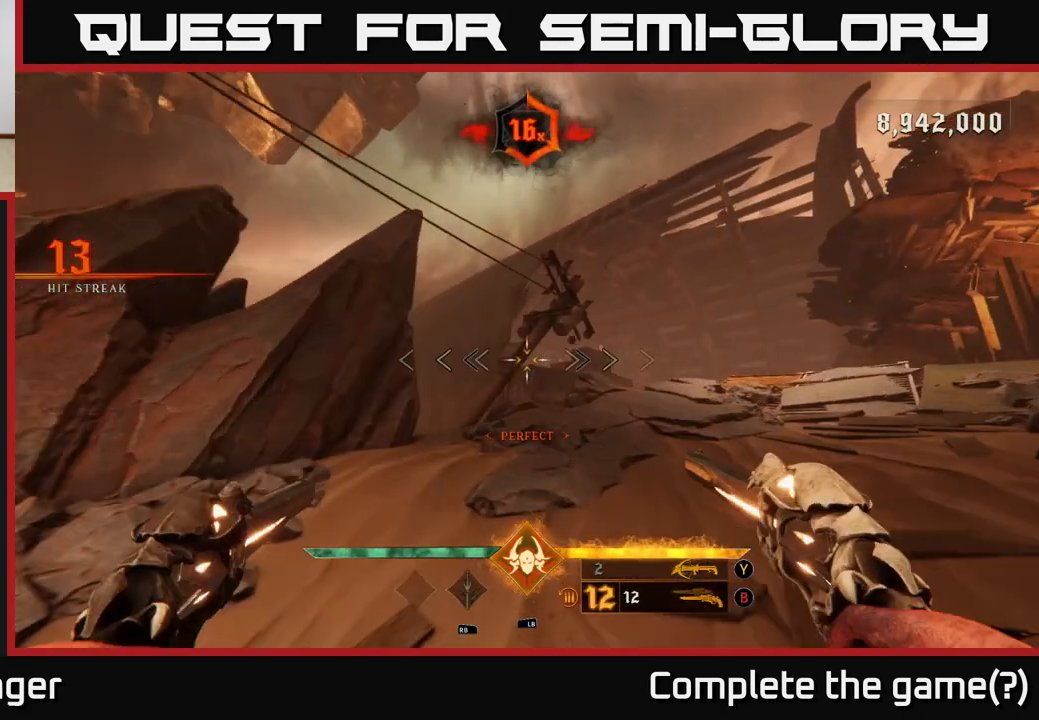
{"buttons": [], "left_stick": "center", "right_stick": "left", "events": [[283, "Y", "down"], [350, "Y", "up"], [417, "left_stick", "center"], [467, "right_stick", "left"]]}
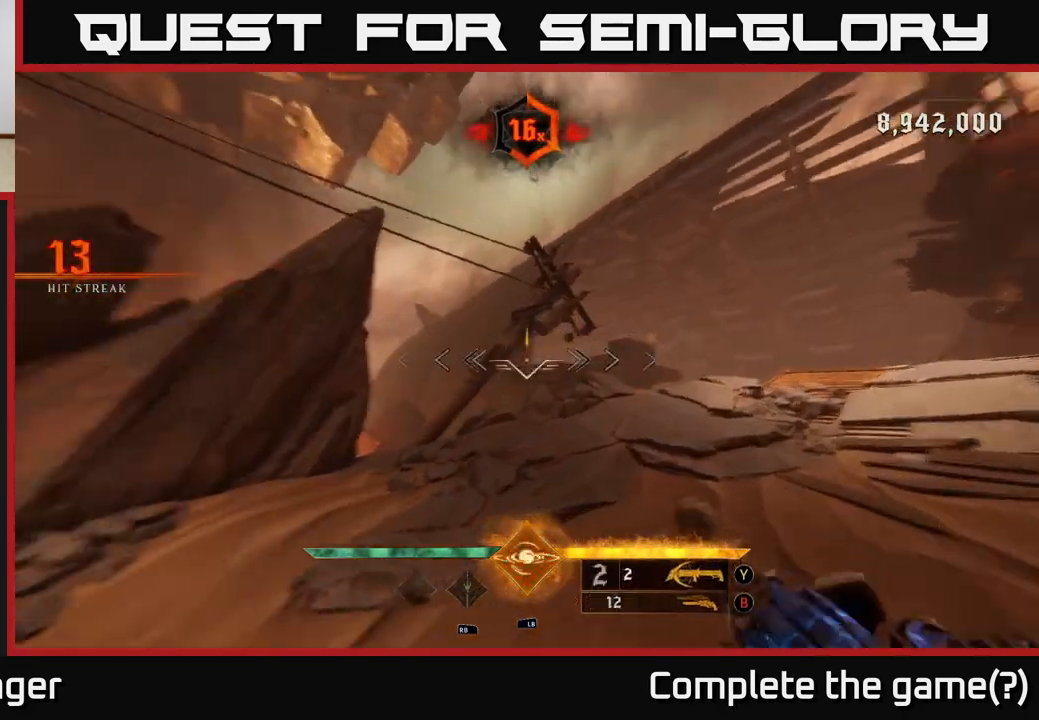
{"buttons": [], "left_stick": "down-right", "right_stick": "left", "events": [[83, "left_stick", "right"], [400, "left_stick", "down-right"]]}
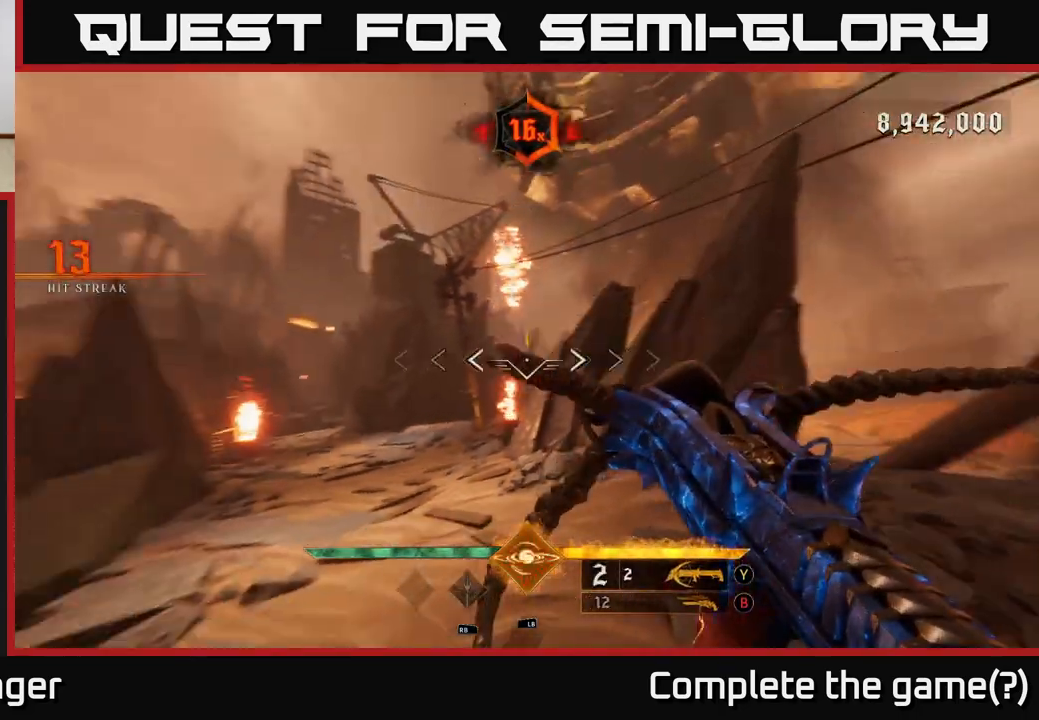
{"buttons": [], "left_stick": "down-right", "right_stick": "center", "events": [[67, "right_stick", "down-left"], [300, "right_stick", "center"]]}
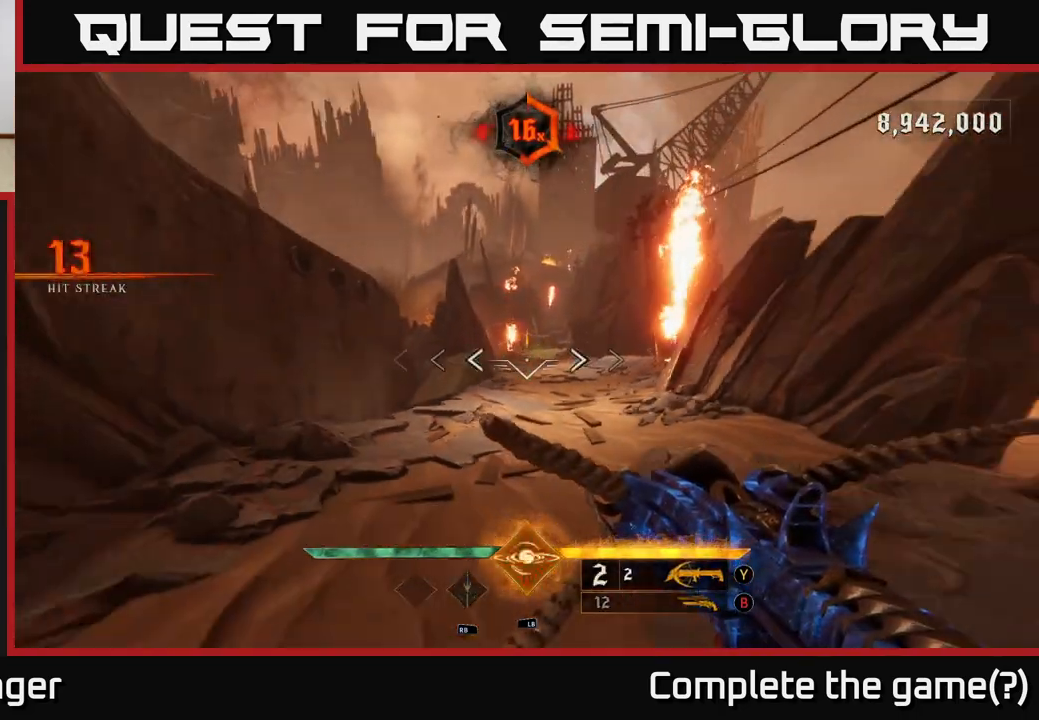
{"buttons": [], "left_stick": "right", "right_stick": "right", "events": [[83, "right_stick", "up-right"], [183, "right_stick", "right"], [300, "left_stick", "right"]]}
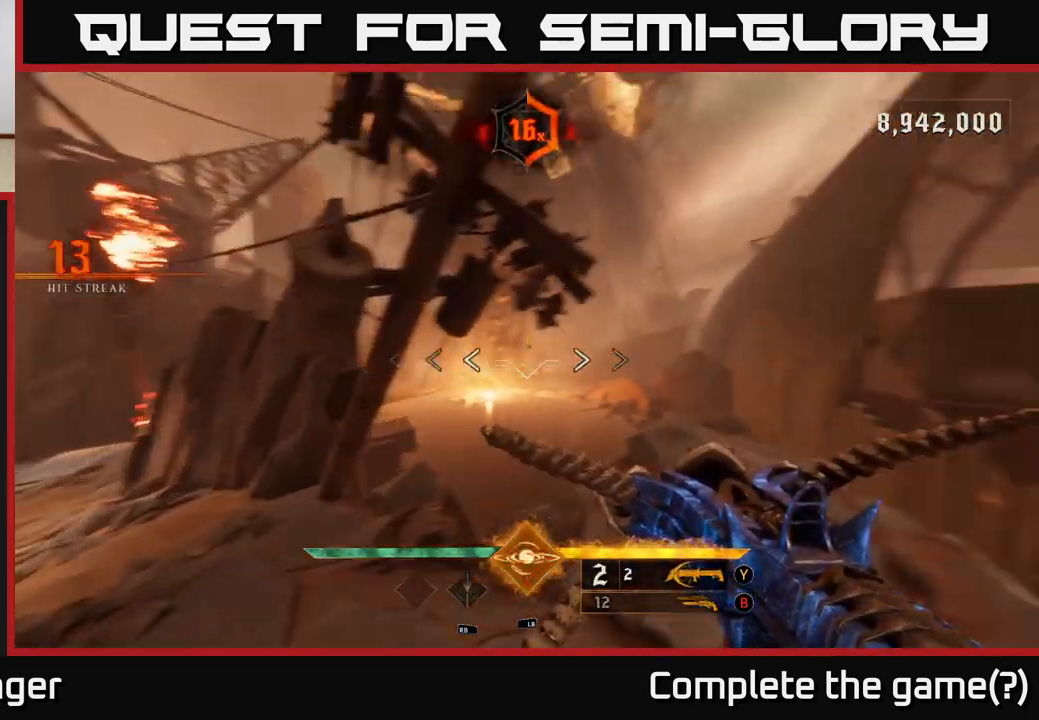
{"buttons": ["A"], "left_stick": "right", "right_stick": "center", "events": [[250, "left_stick", "up-right"], [400, "right_stick", "center"], [417, "left_stick", "right"], [500, "A", "down"]]}
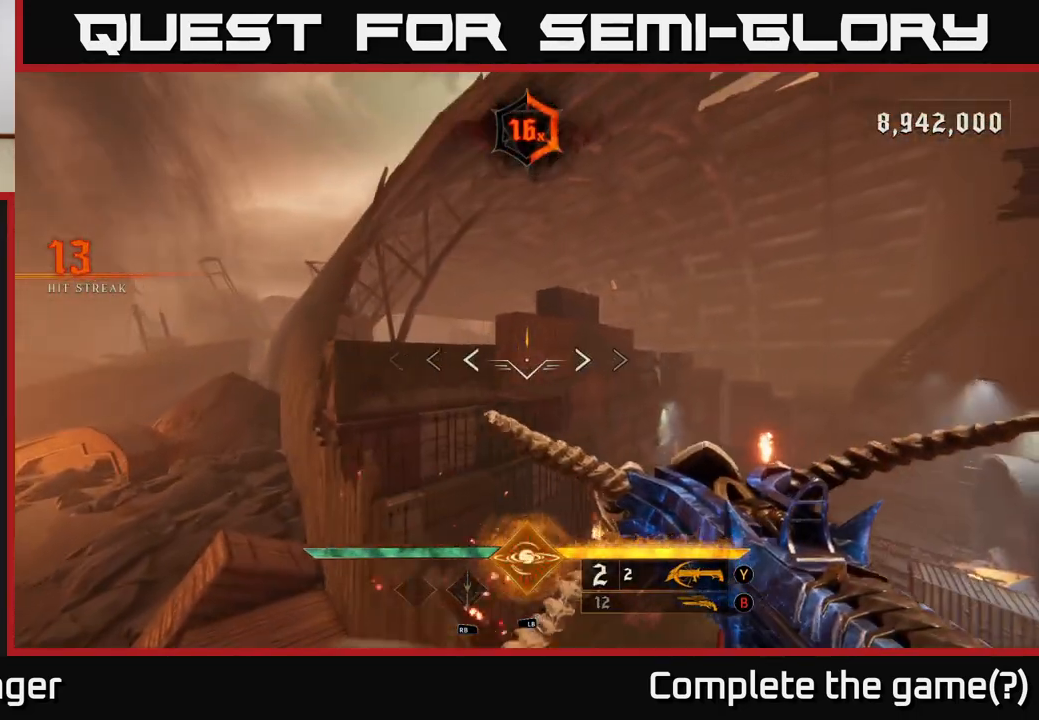
{"buttons": [], "left_stick": "down-left", "right_stick": "down", "events": [[133, "A", "up"], [333, "right_stick", "down"], [350, "left_stick", "down-left"]]}
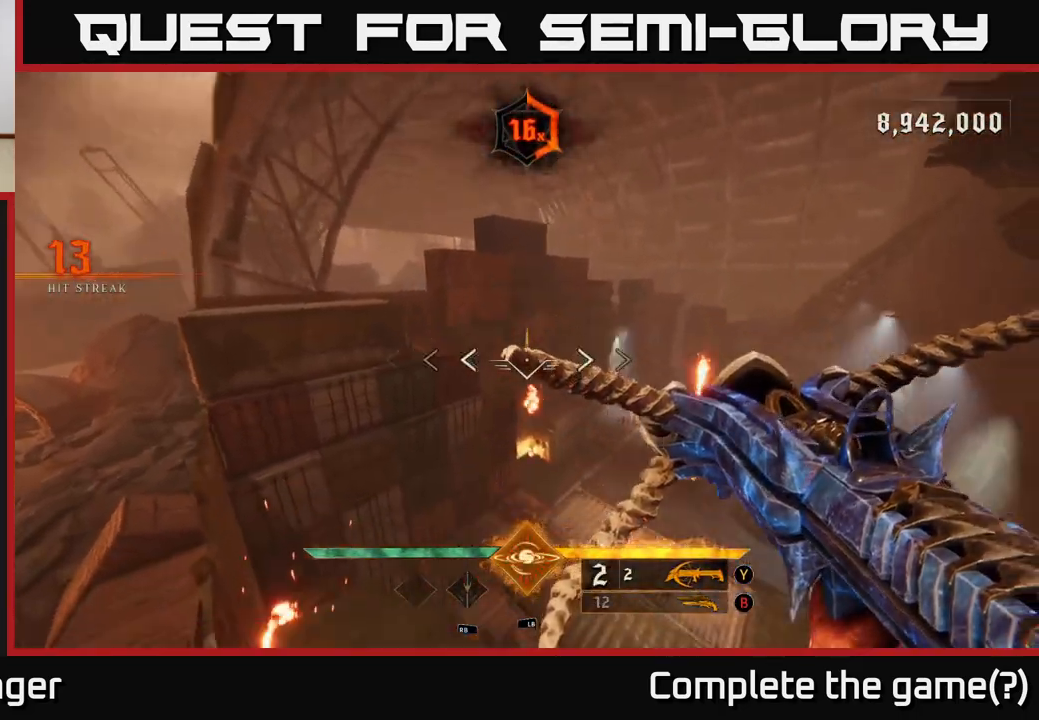
{"buttons": [], "left_stick": "center", "right_stick": "center", "events": [[117, "left_stick", "left"], [250, "left_stick", "up-left"], [283, "right_stick", "center"], [367, "A", "down"], [433, "left_stick", "center"], [483, "A", "up"]]}
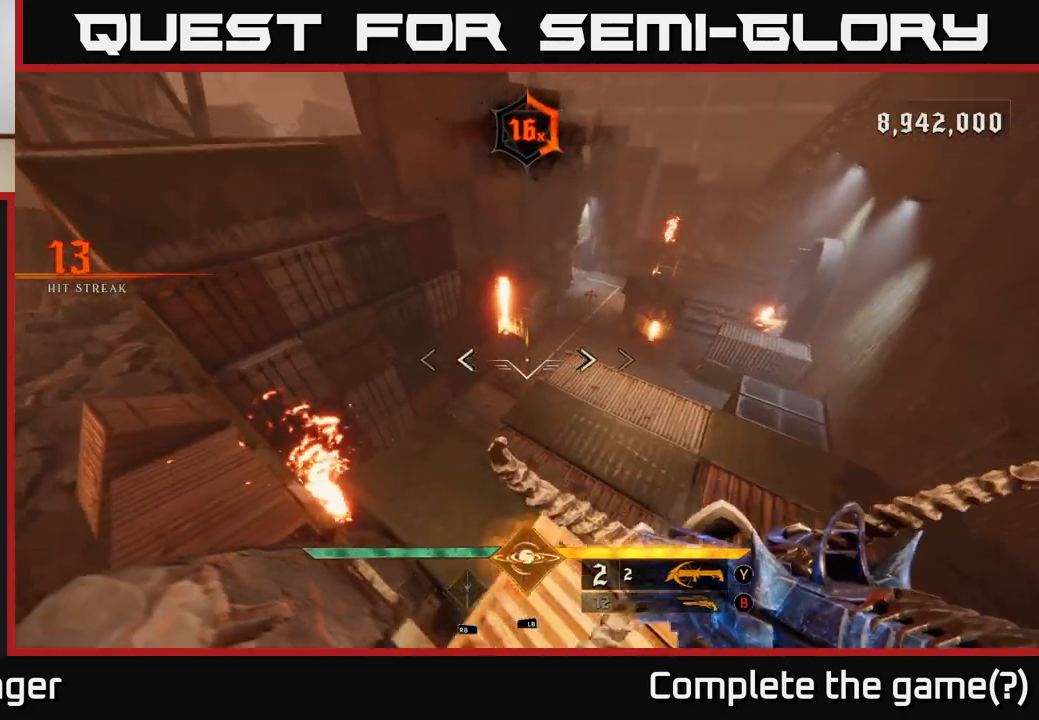
{"buttons": [], "left_stick": "up", "right_stick": "center", "events": [[200, "left_stick", "up"], [200, "right_stick", "down"], [283, "left_stick", "up-right"], [300, "right_stick", "center"], [417, "left_stick", "up"]]}
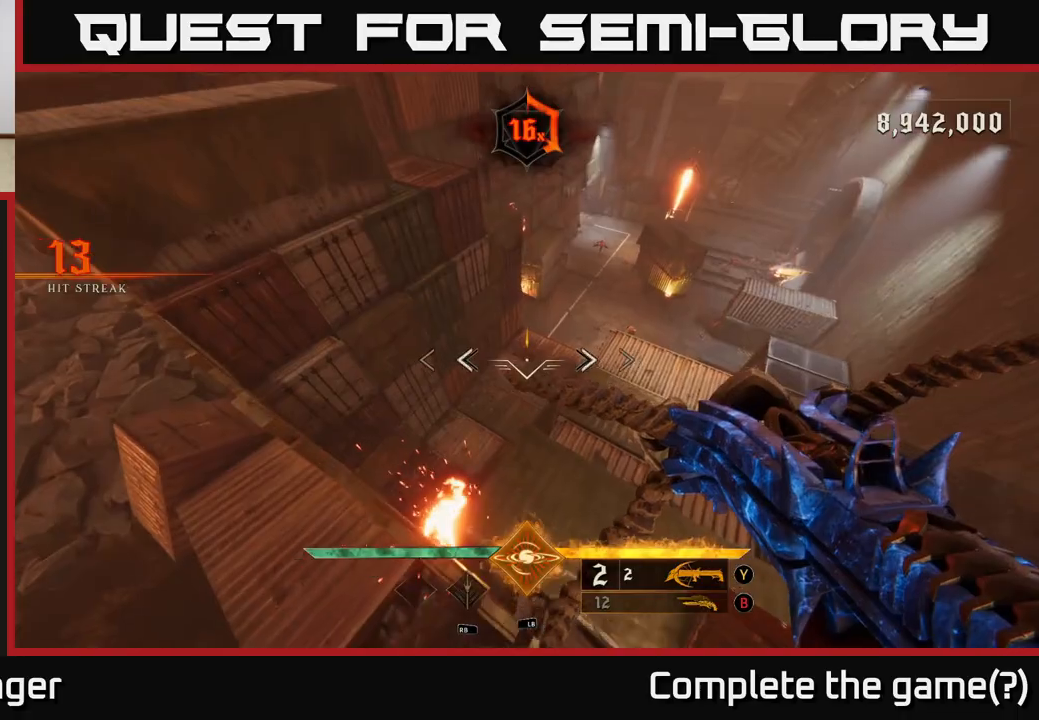
{"buttons": [], "left_stick": "up", "right_stick": "center", "events": [[33, "right_stick", "up"], [83, "R2", "down"], [83, "left_stick", "right"], [133, "right_stick", "center"], [167, "R2", "up"], [233, "left_stick", "up-right"], [333, "right_stick", "right"], [450, "right_stick", "center"], [483, "left_stick", "up"]]}
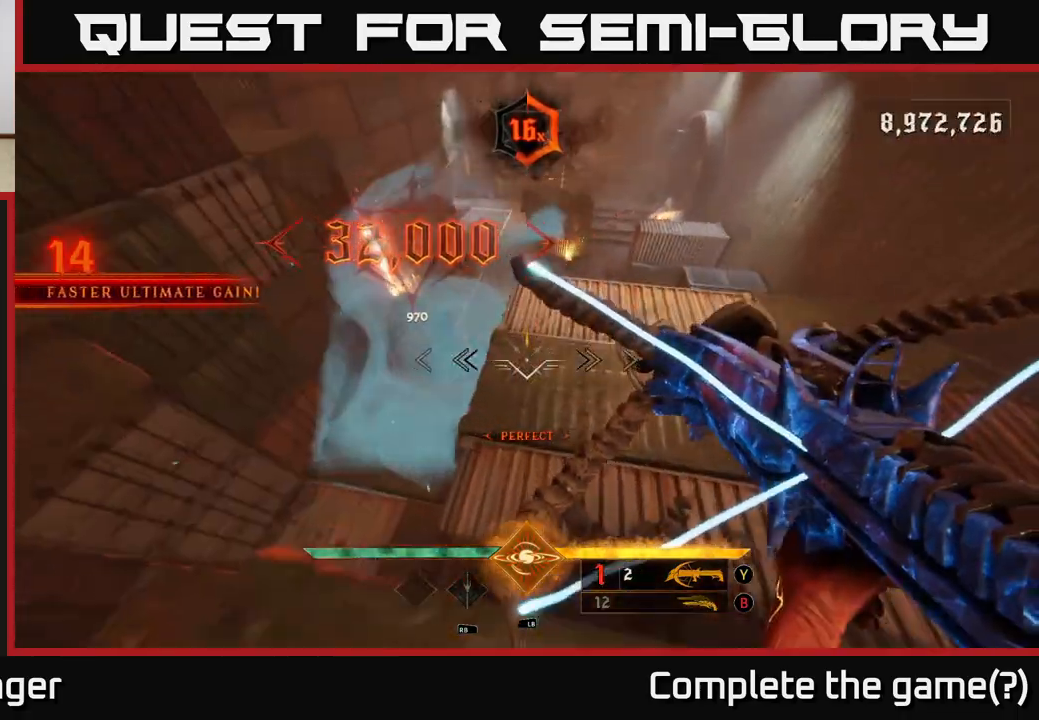
{"buttons": [], "left_stick": "up", "right_stick": "center", "events": [[117, "A", "down"], [133, "left_stick", "up-right"], [217, "A", "up"], [250, "left_stick", "up"]]}
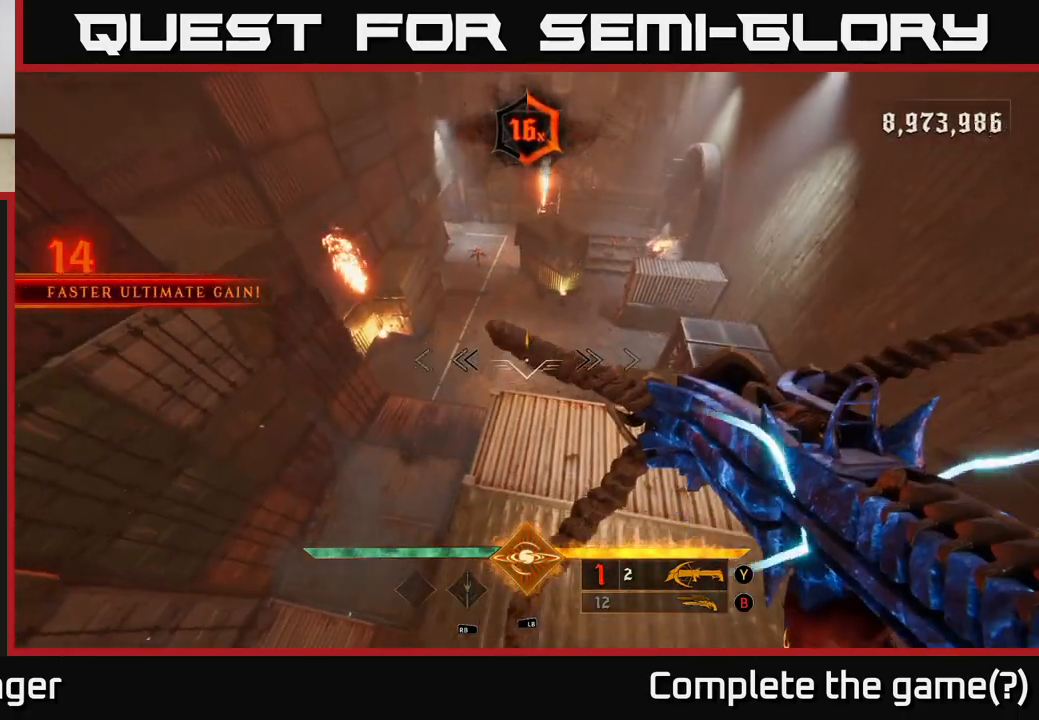
{"buttons": [], "left_stick": "up-right", "right_stick": "up-left", "events": [[133, "R2", "down"], [133, "right_stick", "right"], [183, "right_stick", "center"], [200, "left_stick", "up-right"], [217, "R2", "up"], [400, "right_stick", "up-left"]]}
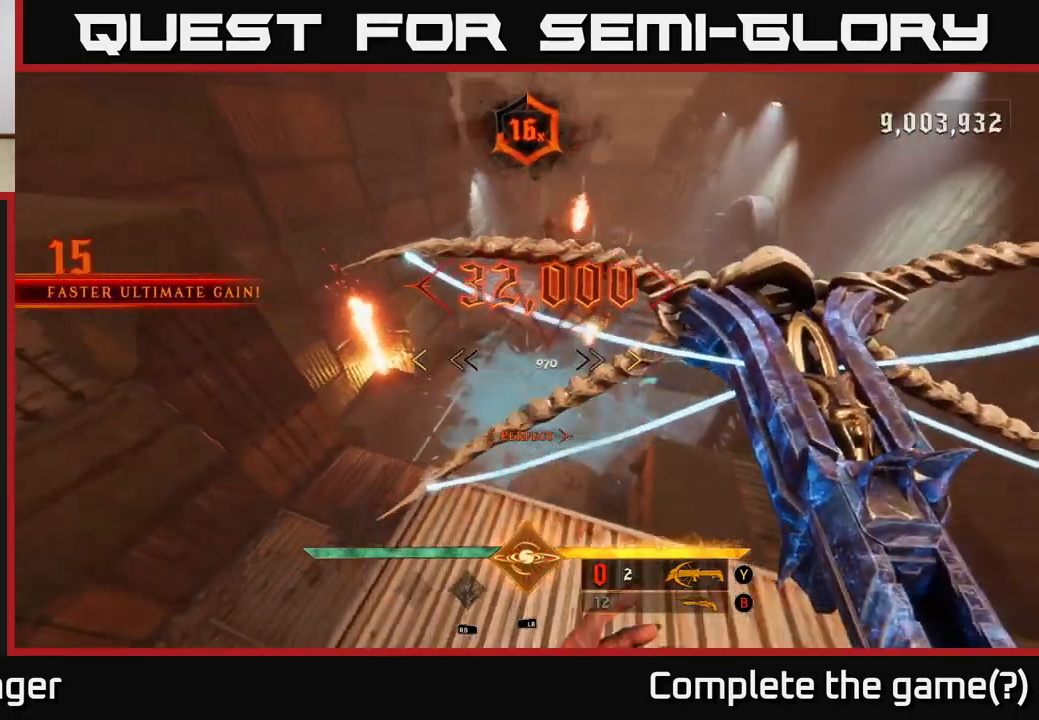
{"buttons": [], "left_stick": "up-right", "right_stick": "center", "events": [[167, "left_stick", "up"], [217, "right_stick", "center"], [350, "left_stick", "up-right"]]}
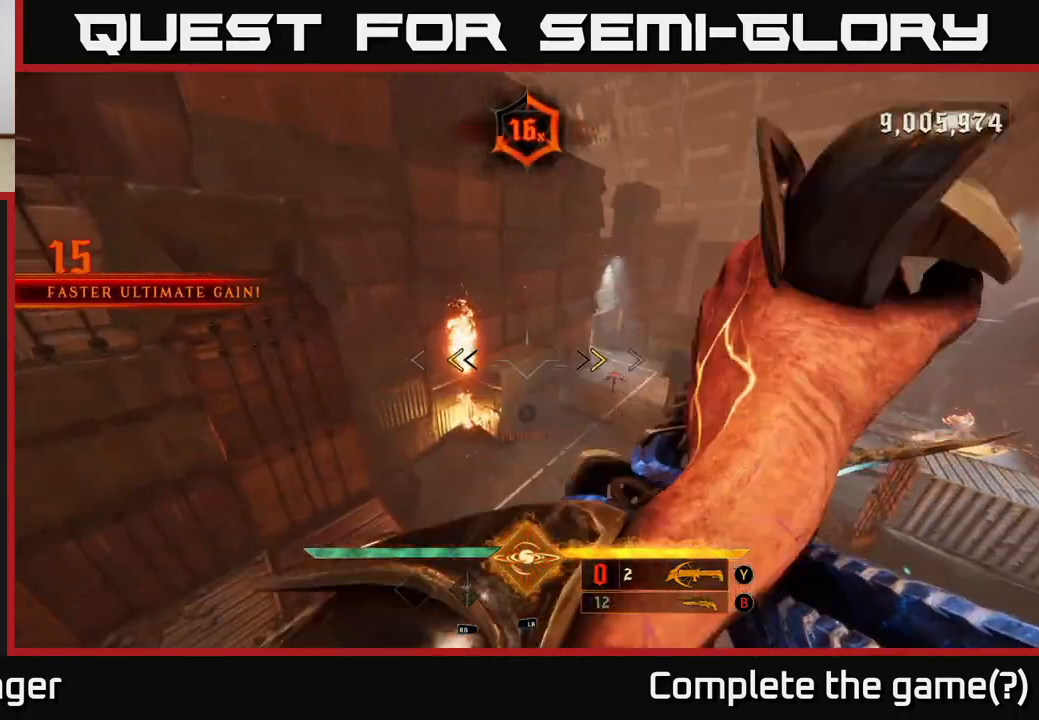
{"buttons": [], "left_stick": "up-right", "right_stick": "right", "events": [[217, "X", "down"], [317, "X", "up"], [500, "right_stick", "right"]]}
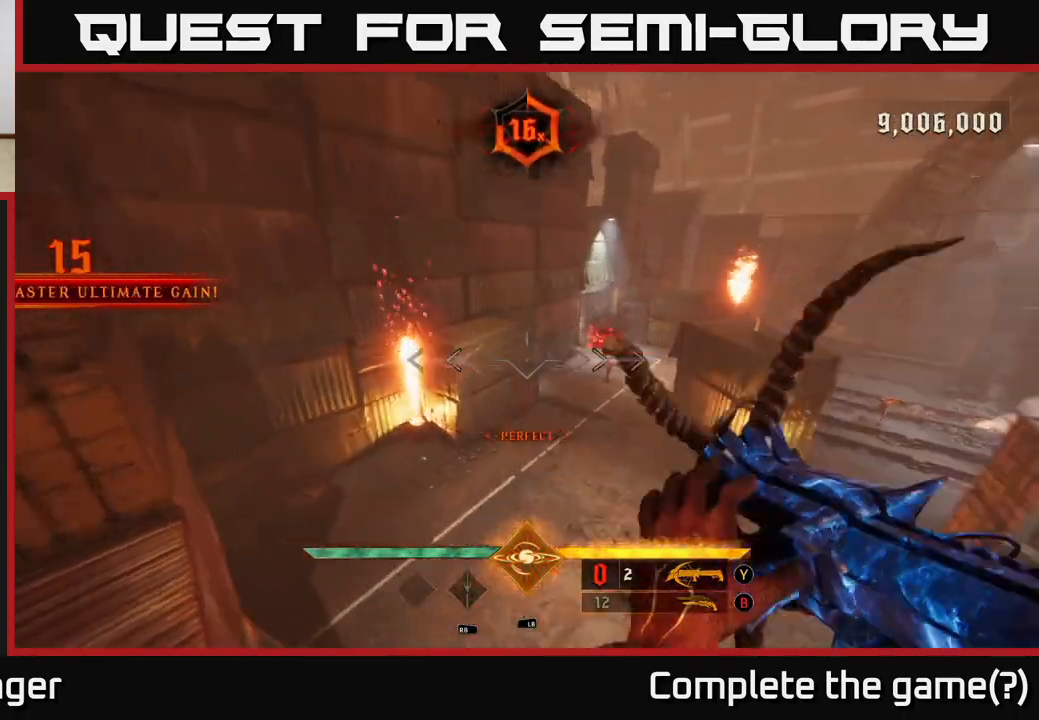
{"buttons": [], "left_stick": "up", "right_stick": "center", "events": [[50, "right_stick", "up-right"], [150, "right_stick", "center"], [217, "R2", "down"], [300, "R2", "up"], [350, "left_stick", "up"]]}
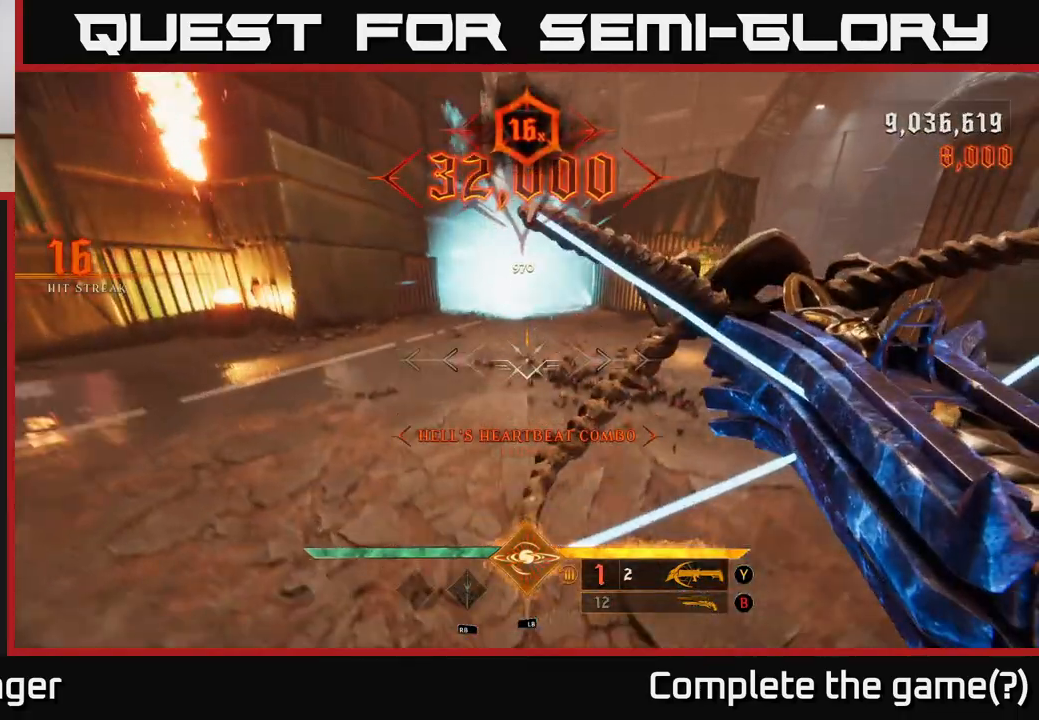
{"buttons": [], "left_stick": "up", "right_stick": "center", "events": [[317, "A", "down"], [450, "A", "up"]]}
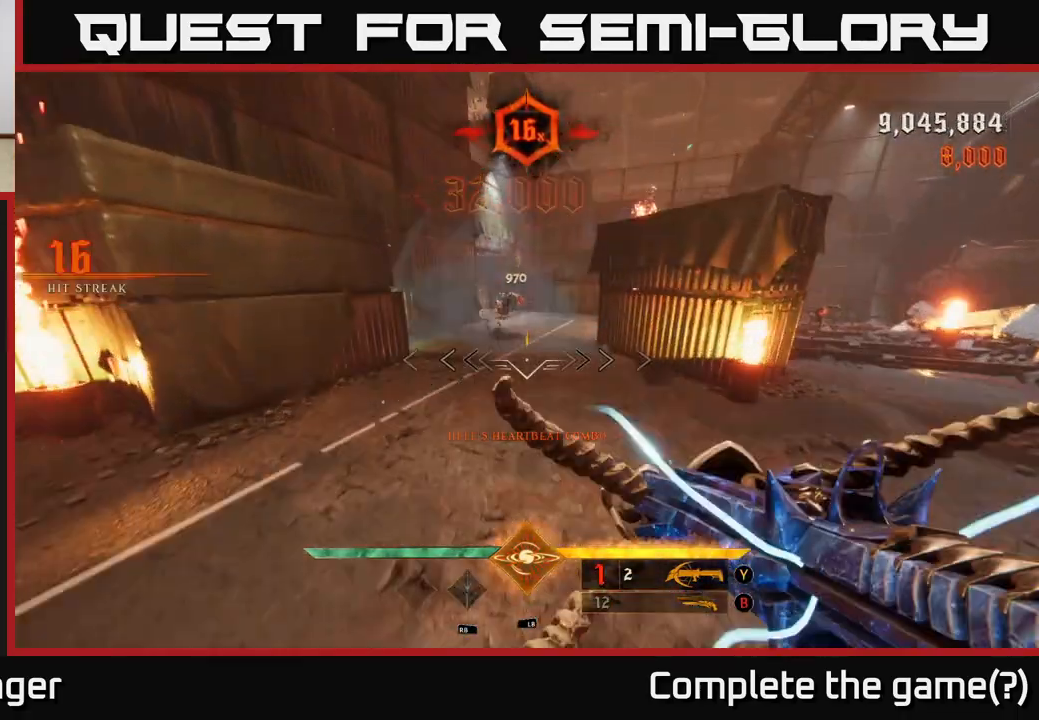
{"buttons": [], "left_stick": "up", "right_stick": "center", "events": [[250, "right_stick", "up-left"], [317, "R2", "down"], [367, "right_stick", "center"], [400, "R2", "up"]]}
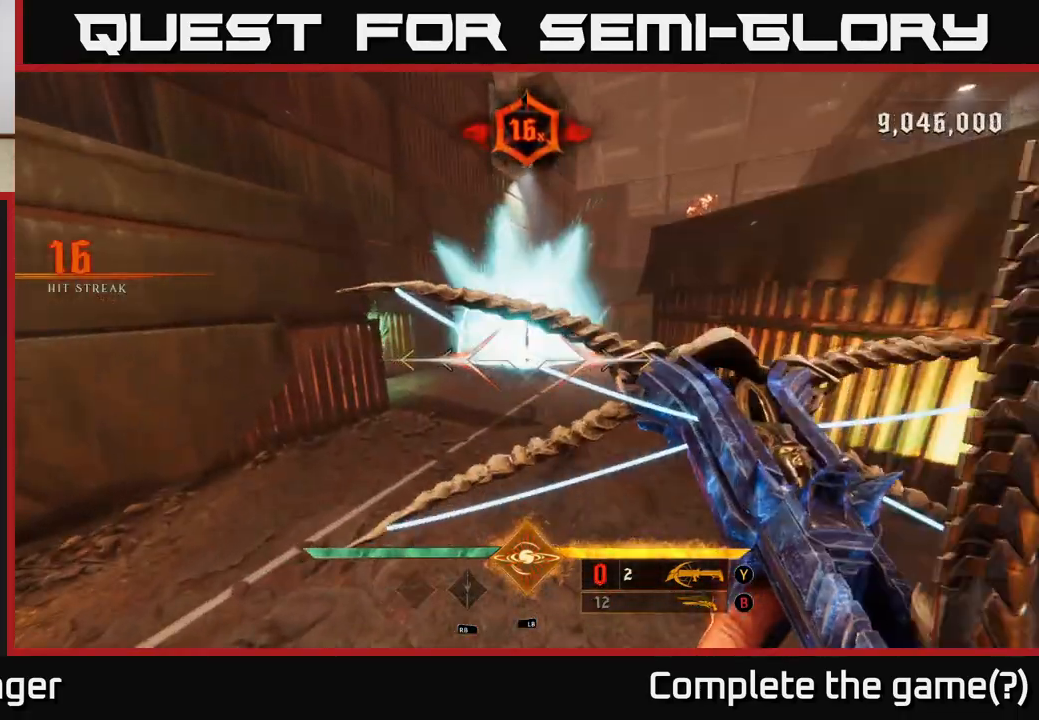
{"buttons": [], "left_stick": "down", "right_stick": "center", "events": [[150, "right_stick", "up"], [167, "left_stick", "up-right"], [300, "right_stick", "center"], [433, "left_stick", "down"]]}
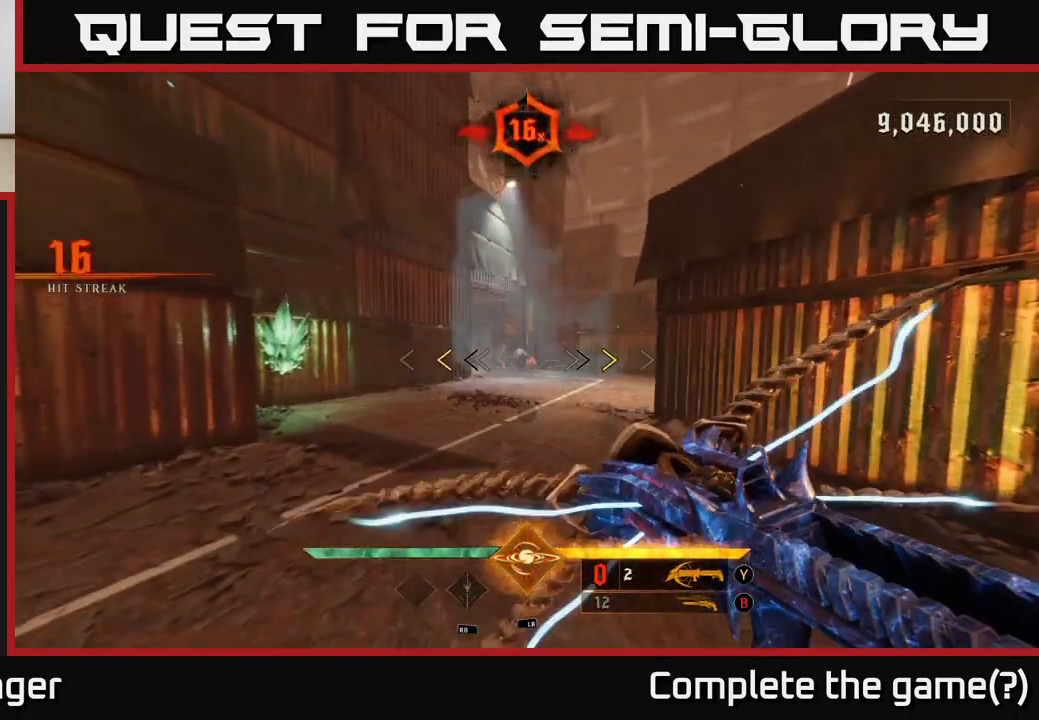
{"buttons": [], "left_stick": "center", "right_stick": "center", "events": [[267, "left_stick", "center"], [383, "X", "down"], [450, "X", "up"]]}
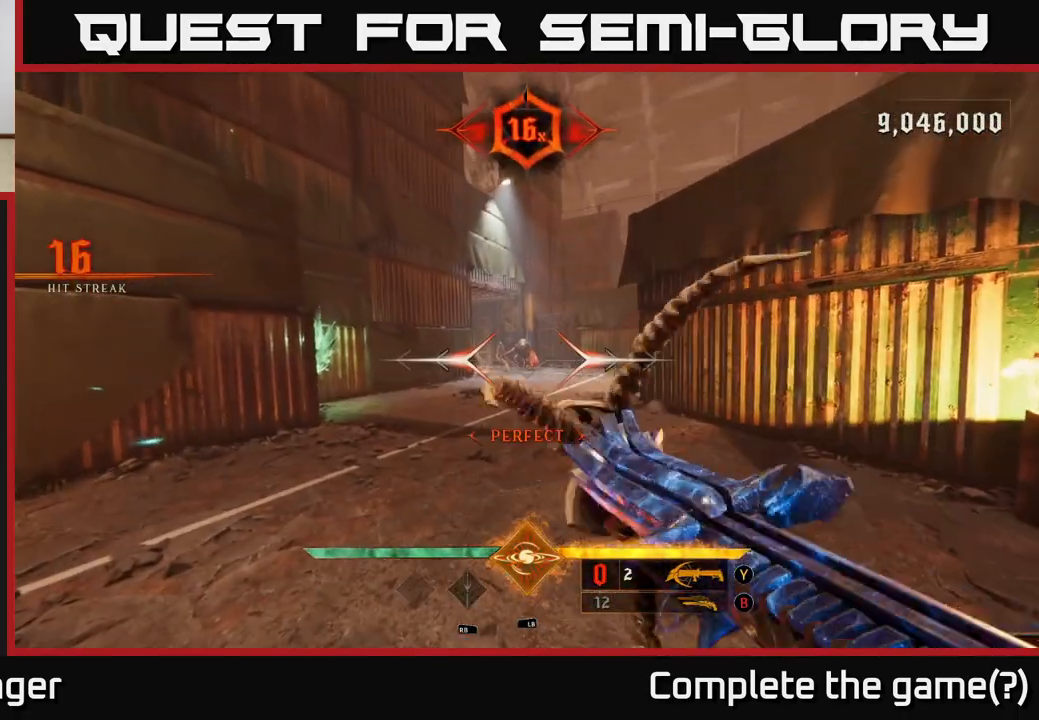
{"buttons": [], "left_stick": "up", "right_stick": "center", "events": [[283, "left_stick", "up"], [383, "R2", "down"], [467, "R2", "up"]]}
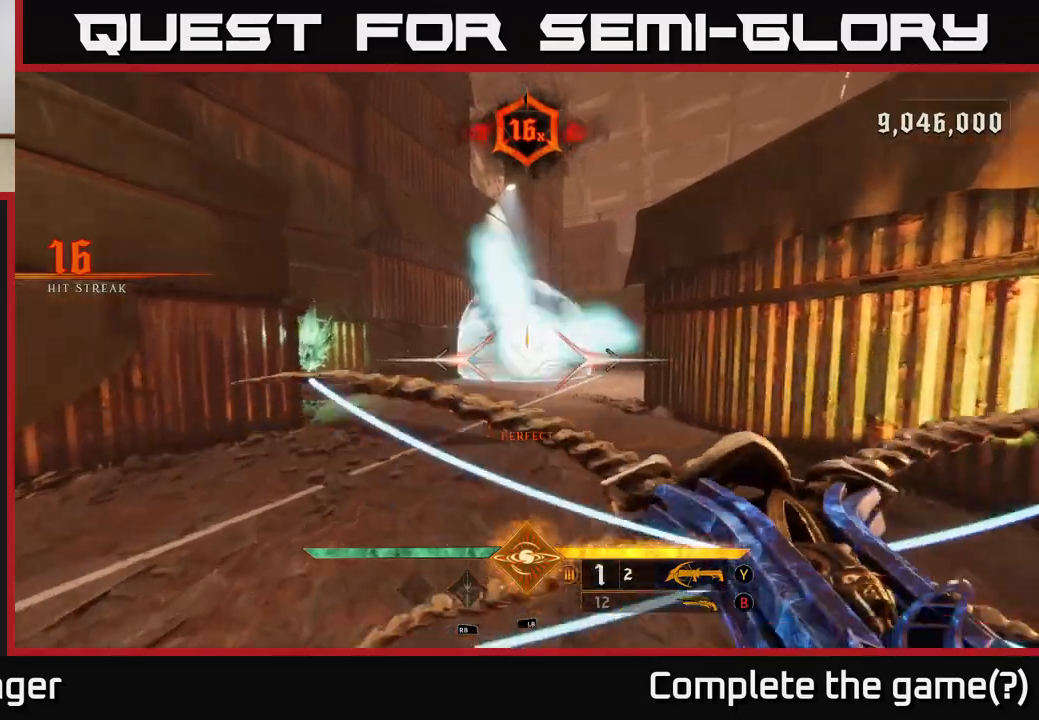
{"buttons": [], "left_stick": "up", "right_stick": "center", "events": [[400, "R2", "down"], [500, "R2", "up"]]}
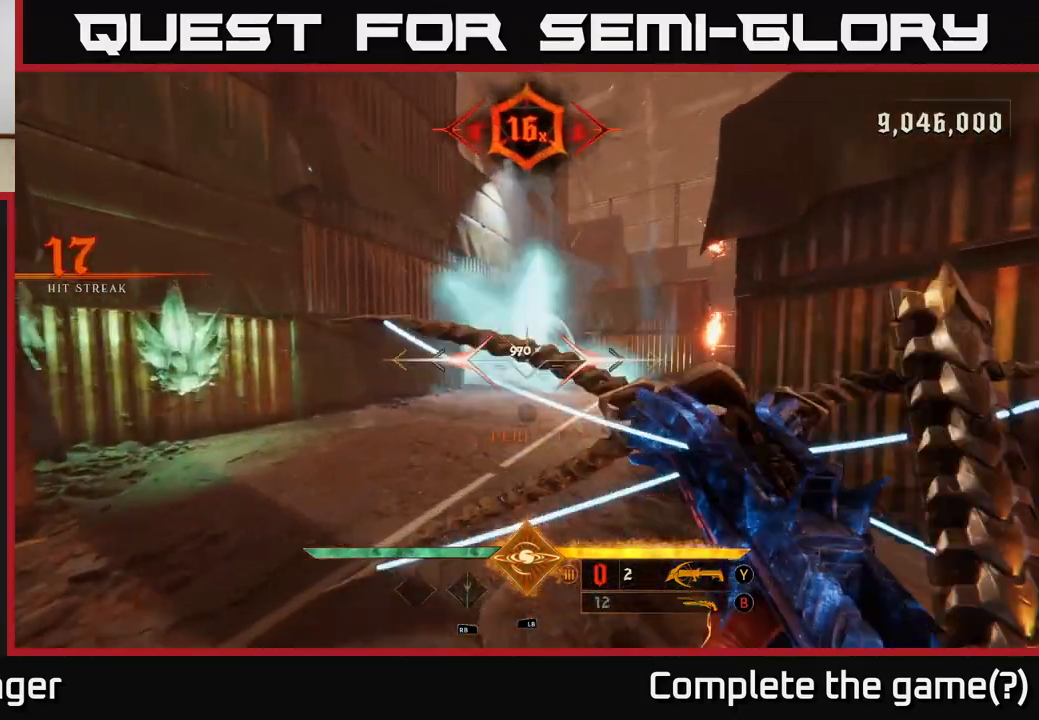
{"buttons": [], "left_stick": "up", "right_stick": "center", "events": []}
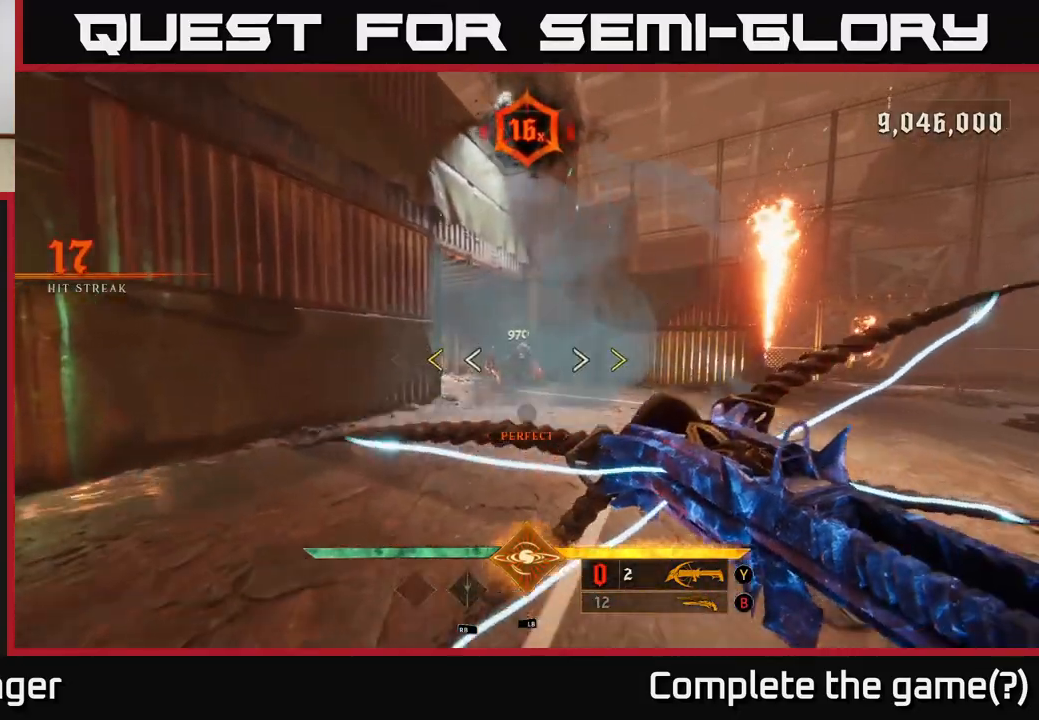
{"buttons": ["X"], "left_stick": "up", "right_stick": "center", "events": [[67, "left_stick", "center"], [450, "left_stick", "up"], [467, "X", "down"]]}
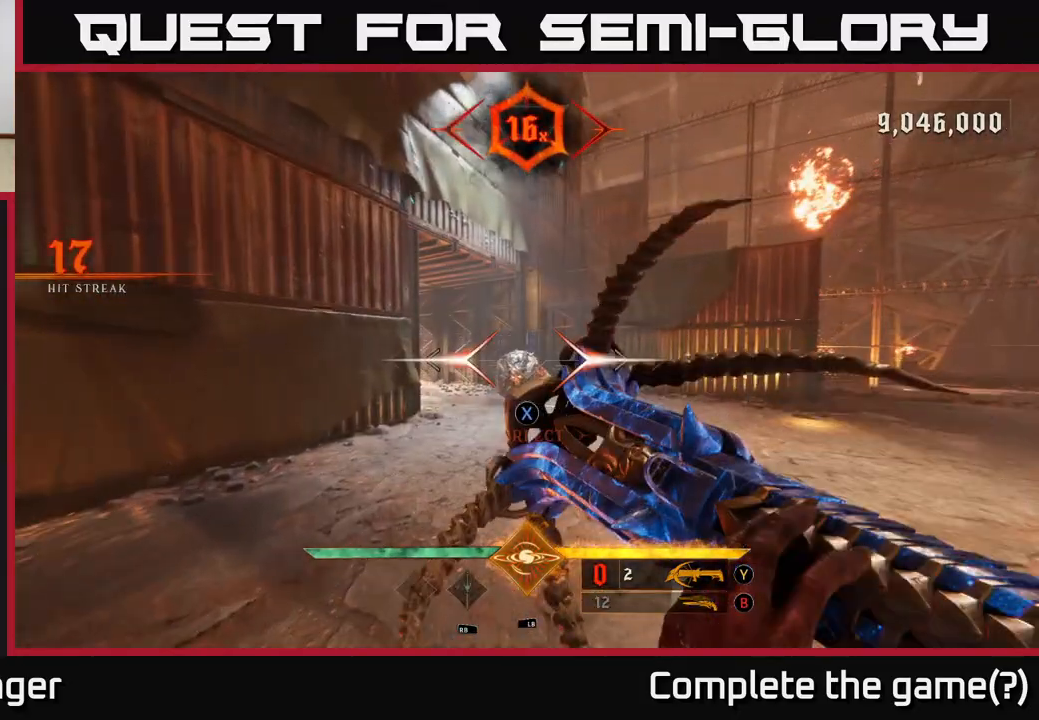
{"buttons": ["R2"], "left_stick": "down", "right_stick": "center", "events": [[50, "X", "up"], [67, "left_stick", "center"], [283, "left_stick", "down"], [500, "R2", "down"]]}